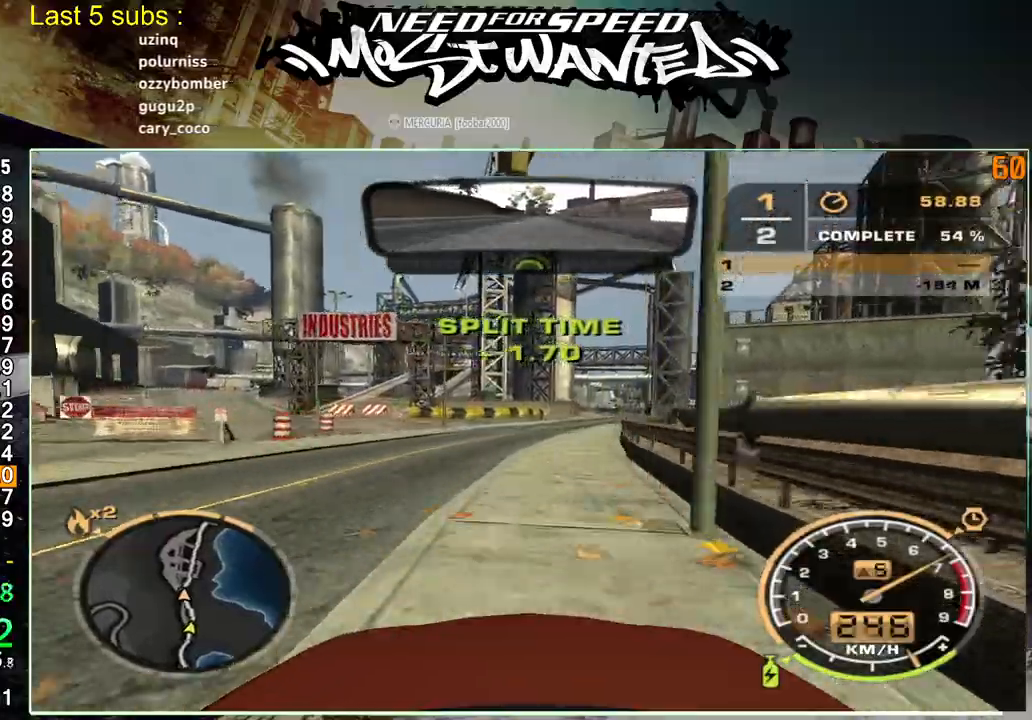
Gameplay with a controller (PlayStation layout); each line is a JSON object with the inputs held at the frame after it. "events" lists button and stick changes between this image and that frame as [ms after this image, input, new state], when the widget could be followed in between. Not read: L3.
{"buttons": ["R2"], "left_stick": "up-right", "right_stick": "center", "events": []}
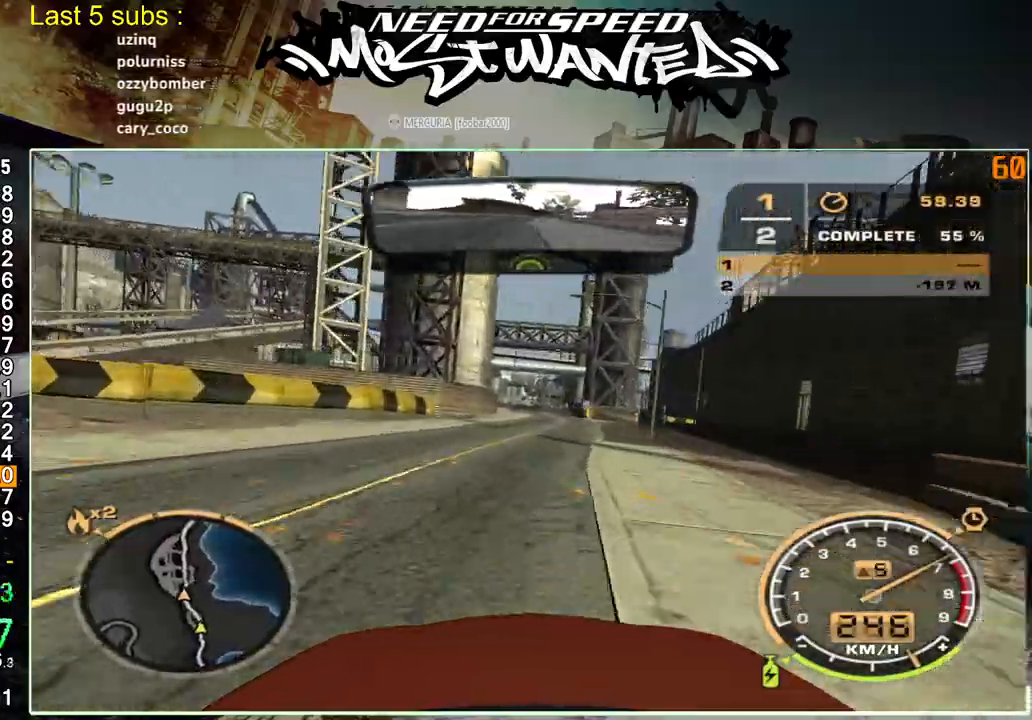
{"buttons": ["R2"], "left_stick": "up-right", "right_stick": "center", "events": []}
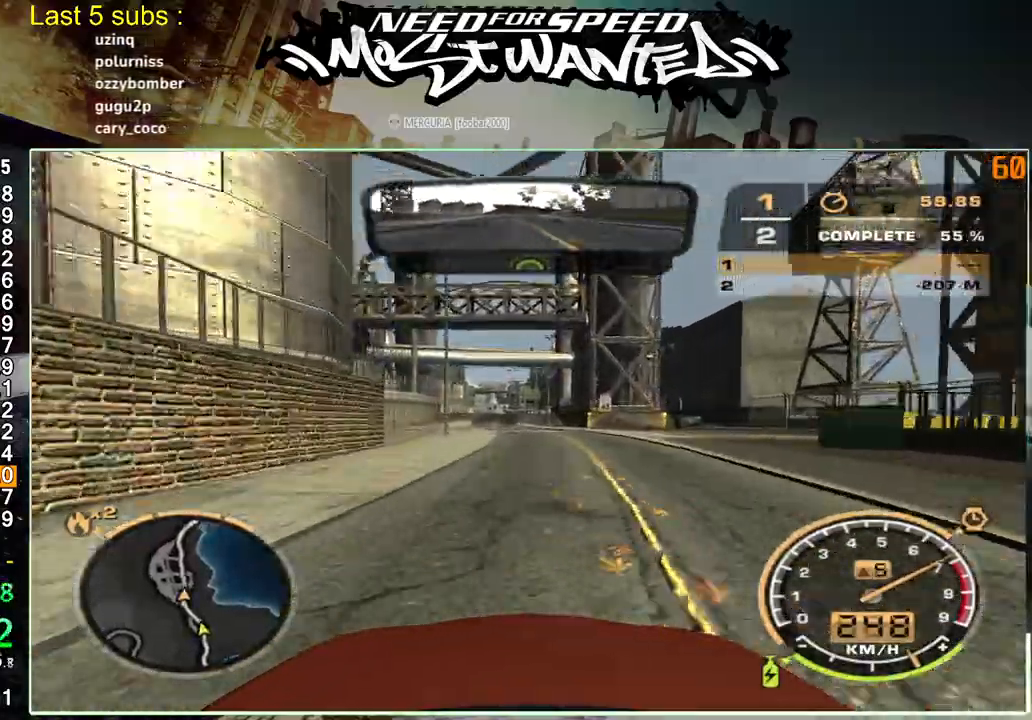
{"buttons": ["R2"], "left_stick": "up-right", "right_stick": "center", "events": []}
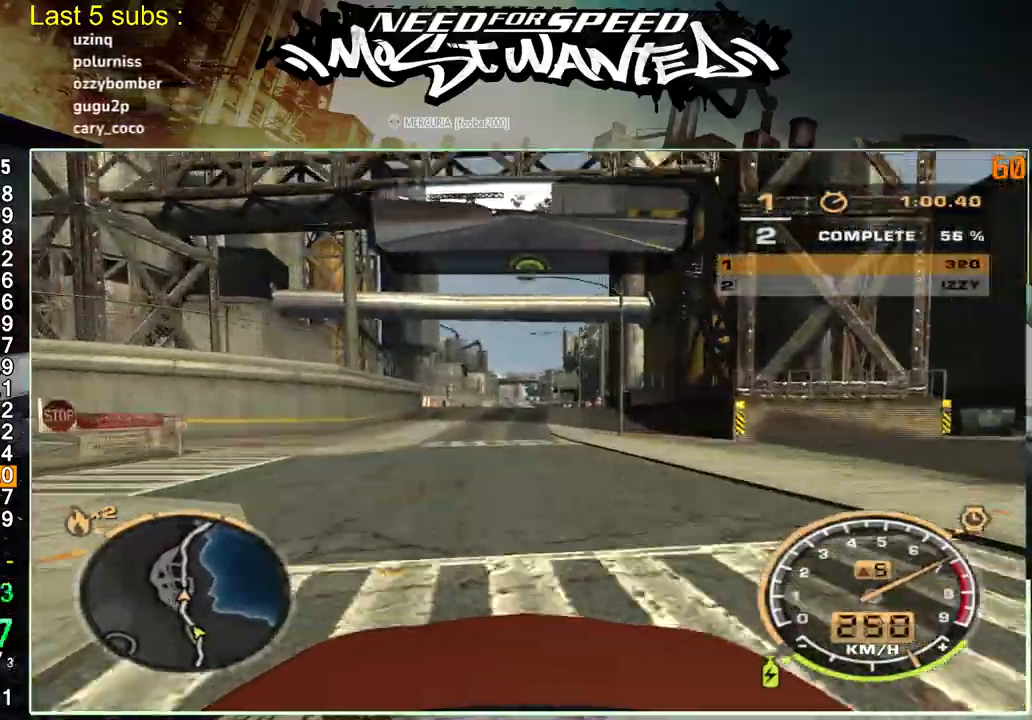
{"buttons": ["R2"], "left_stick": "up-right", "right_stick": "center", "events": []}
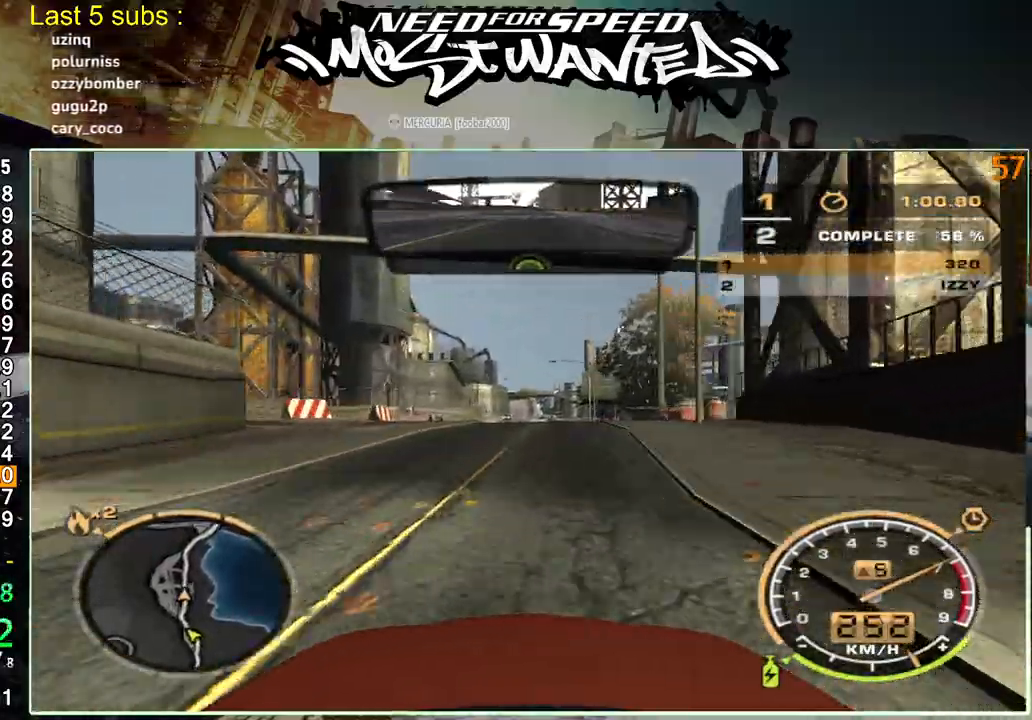
{"buttons": ["R2"], "left_stick": "up-right", "right_stick": "center", "events": []}
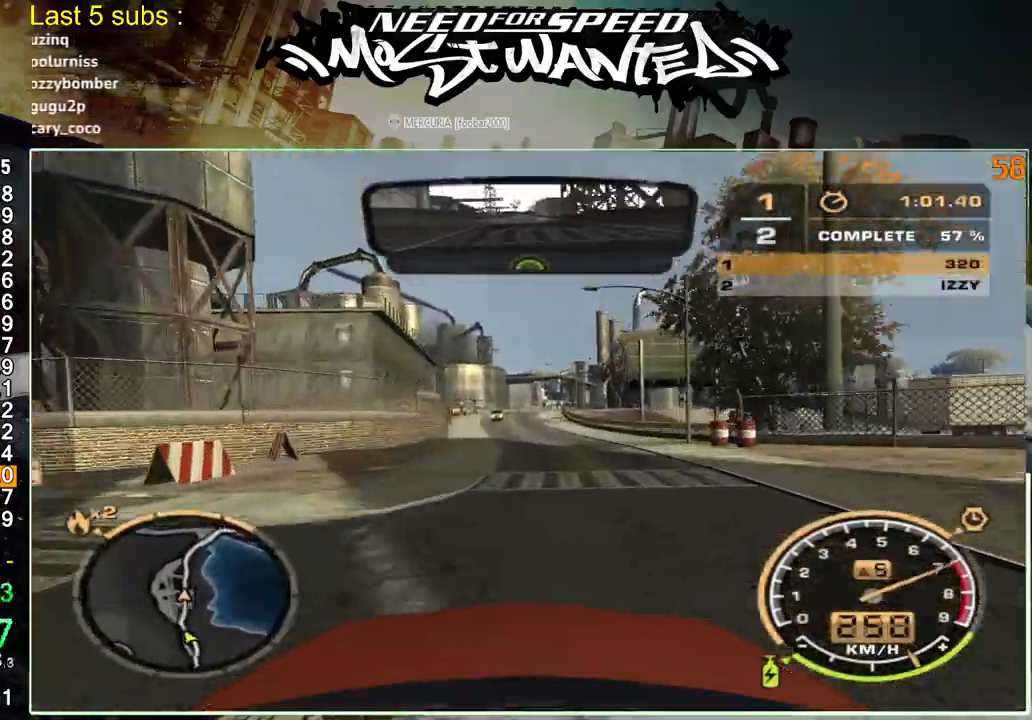
{"buttons": ["R2"], "left_stick": "up-right", "right_stick": "center", "events": []}
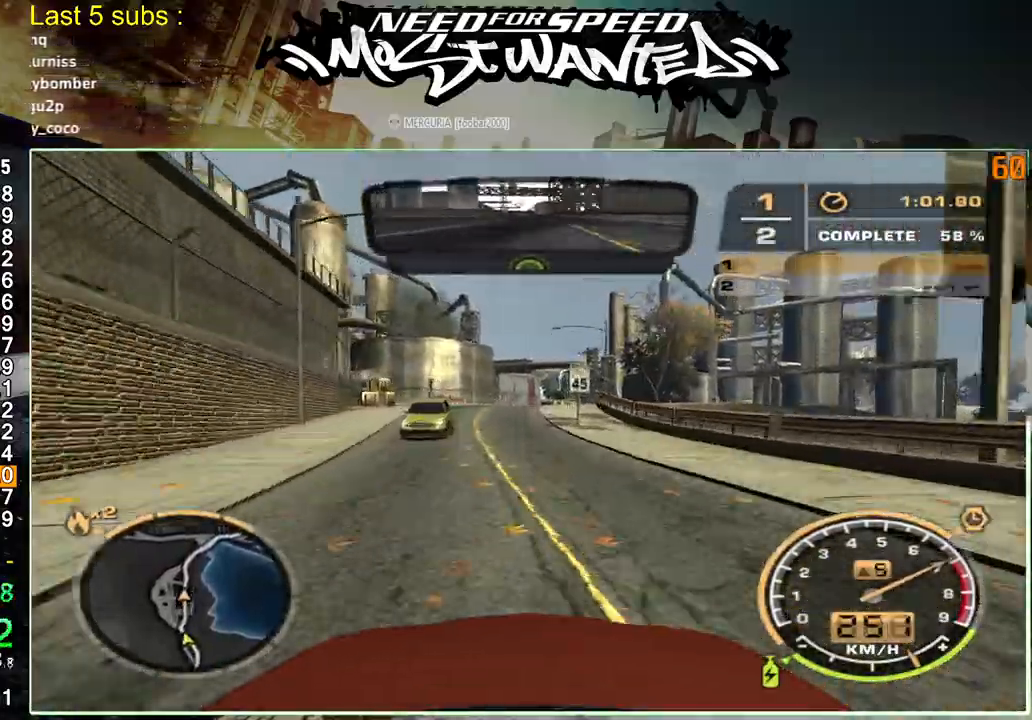
{"buttons": ["R2"], "left_stick": "up-right", "right_stick": "center", "events": []}
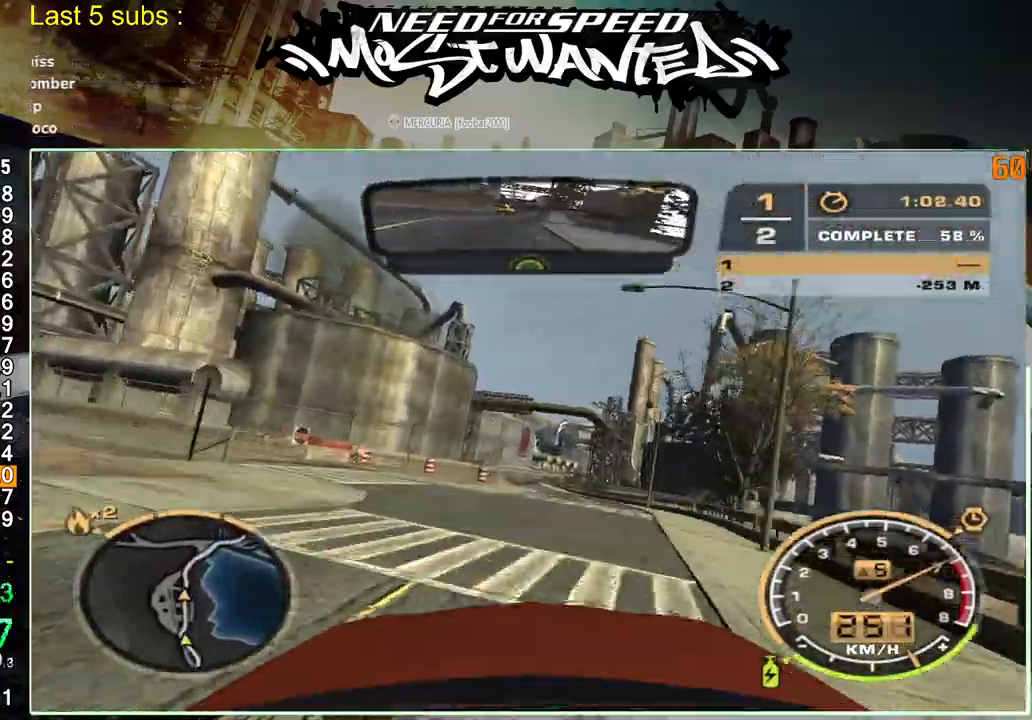
{"buttons": ["R2"], "left_stick": "up-right", "right_stick": "center", "events": []}
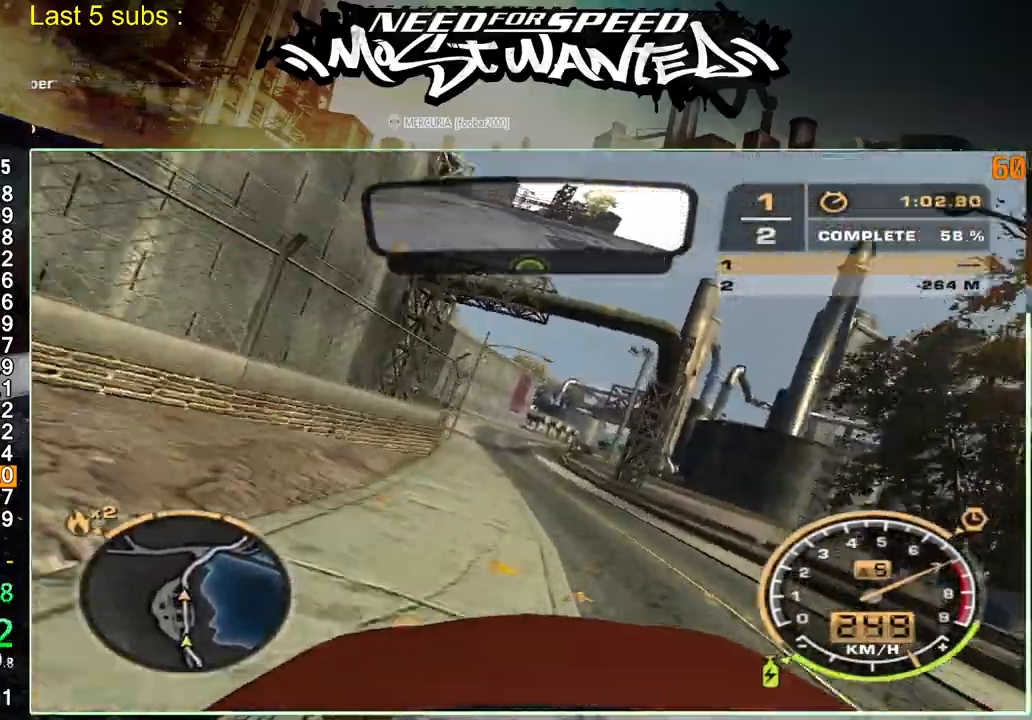
{"buttons": ["R2"], "left_stick": "up-right", "right_stick": "center", "events": []}
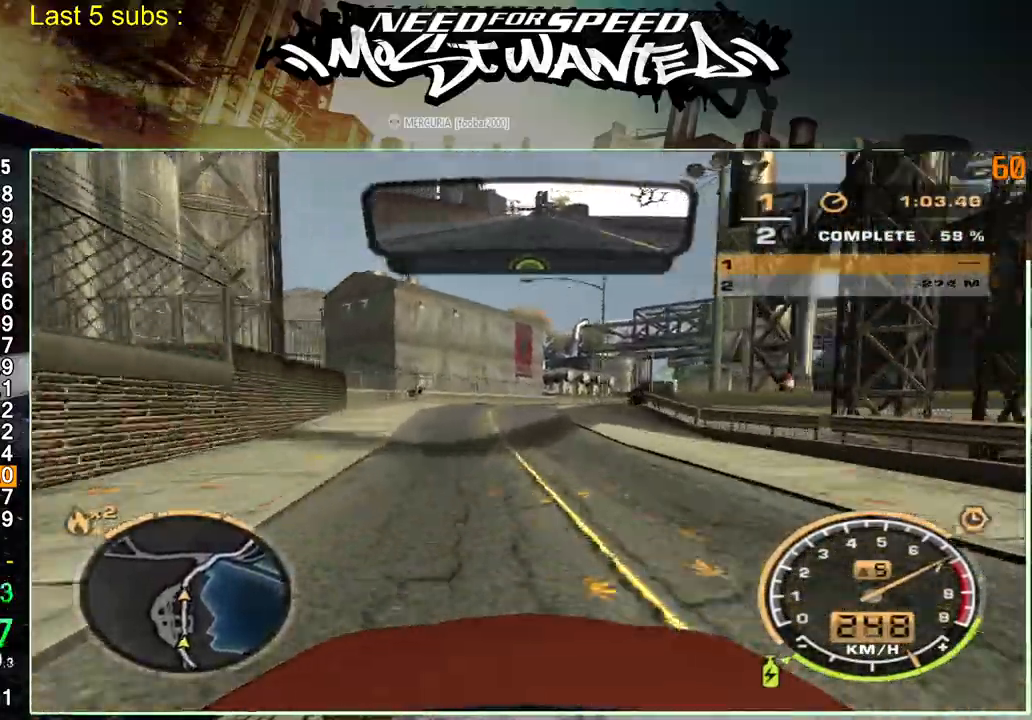
{"buttons": ["R2"], "left_stick": "center", "right_stick": "center", "events": [[267, "left_stick", "center"]]}